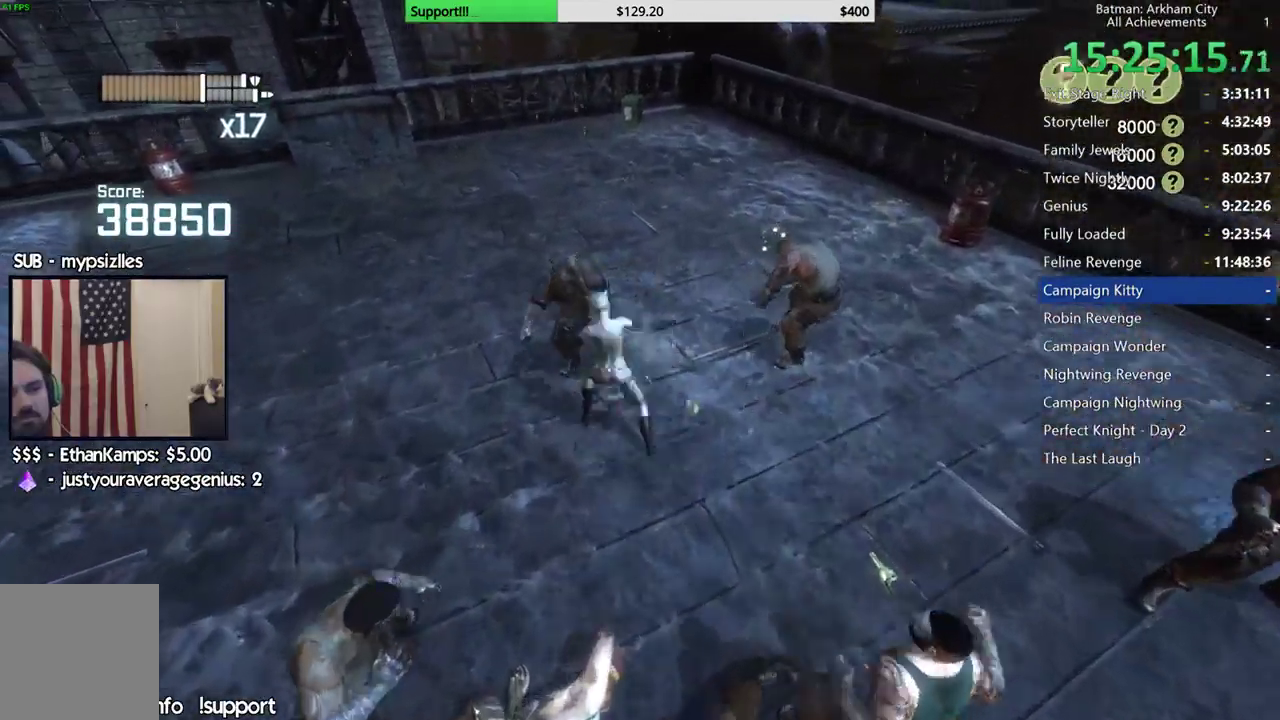
Gameplay with a controller (Xbox layout); each line is a JSON object with the inputs held at the frame after it. "button_events" lists button changes between this image and that frame as [ms after this image, input, new state], when the widget could be followed in between (sticks are given only as held states). Not read: R1.
{"buttons": ["X"], "left_stick": "center", "right_stick": "right", "button_events": [[50, "X", "up"], [100, "X", "down"], [183, "X", "up"], [267, "X", "down"], [350, "X", "up"], [417, "X", "down"]]}
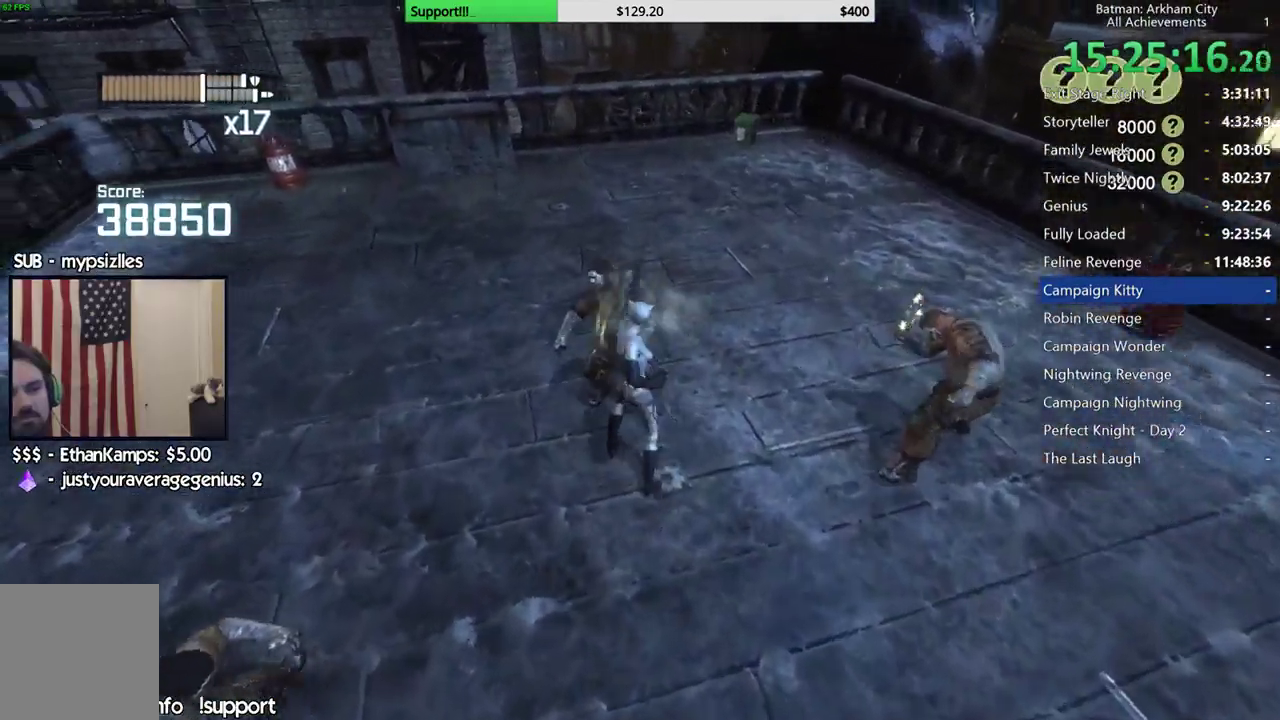
{"buttons": [], "left_stick": "center", "right_stick": "right", "button_events": [[17, "X", "up"], [83, "X", "down"], [183, "X", "up"], [250, "X", "down"], [333, "X", "up"], [400, "X", "down"], [500, "X", "up"]]}
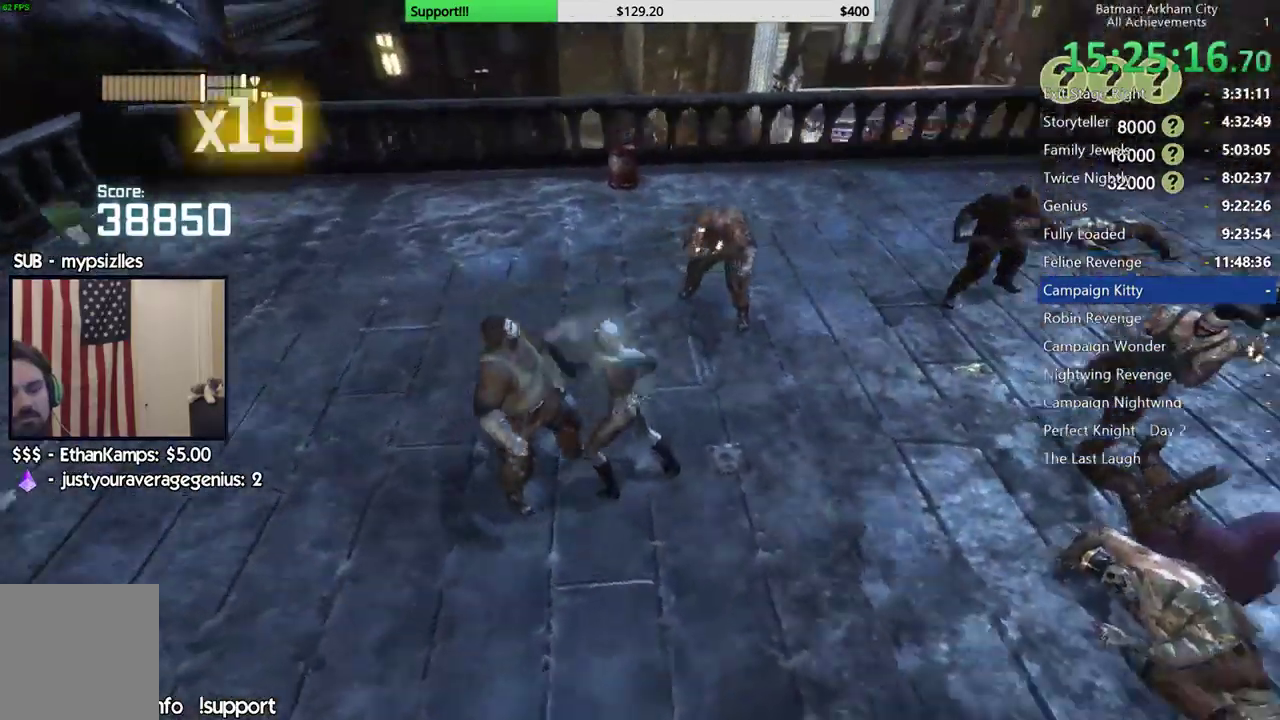
{"buttons": [], "left_stick": "center", "right_stick": "center", "button_events": [[50, "X", "down"], [150, "X", "up"], [217, "X", "down"], [300, "X", "up"], [383, "X", "down"], [467, "X", "up"]]}
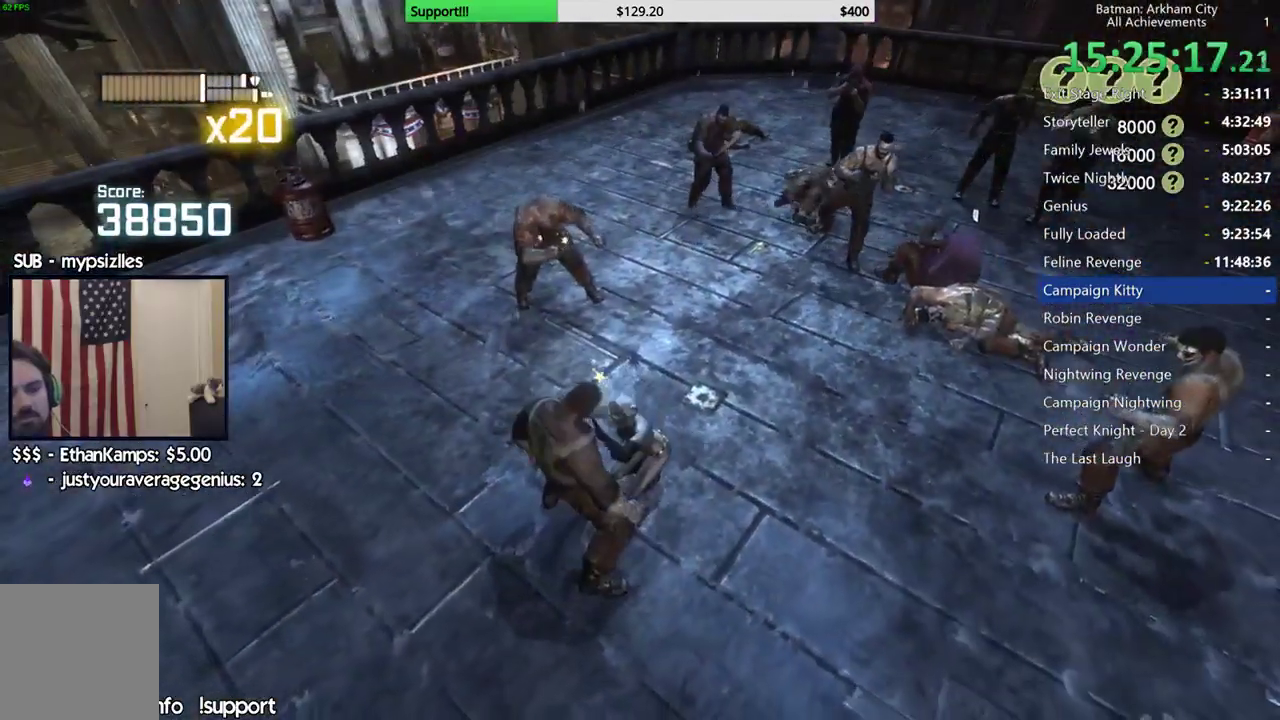
{"buttons": [], "left_stick": "center", "right_stick": "right", "button_events": [[33, "X", "down"], [117, "X", "up"]]}